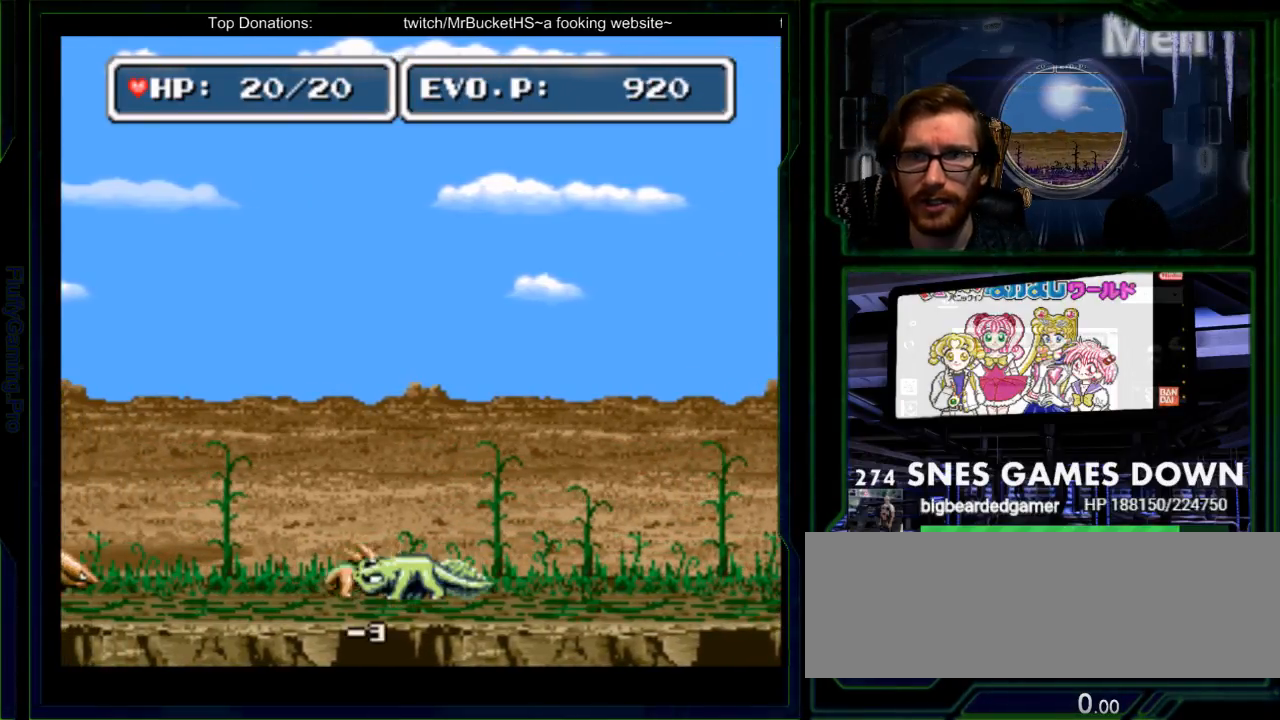
Gameplay with a controller (Nintendo layout); each line is a JSON object with the inputs held at the frame after it. "events" lists button and stick changes between this image and that frame as [ms after this image, input, new state], when the widget could be followed in between. Not read: L3 R3 SELECT START.
{"buttons": ["DPAD_DOWN"]}
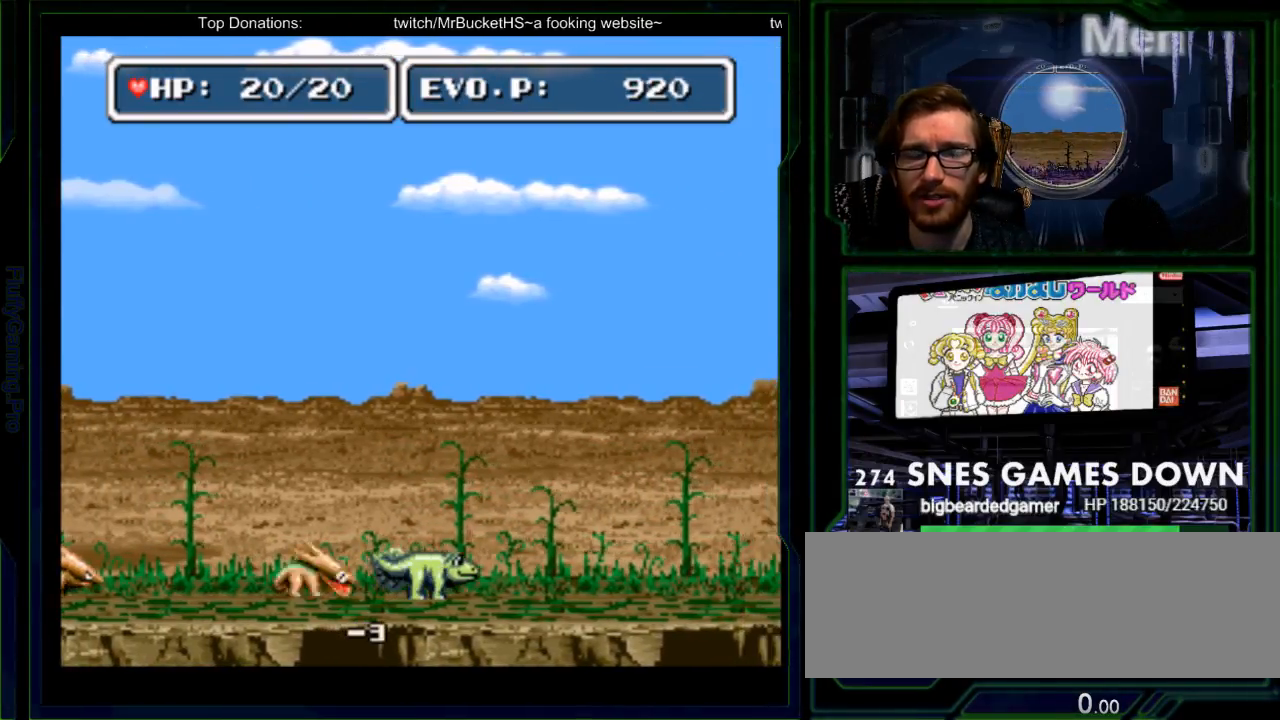
{"buttons": []}
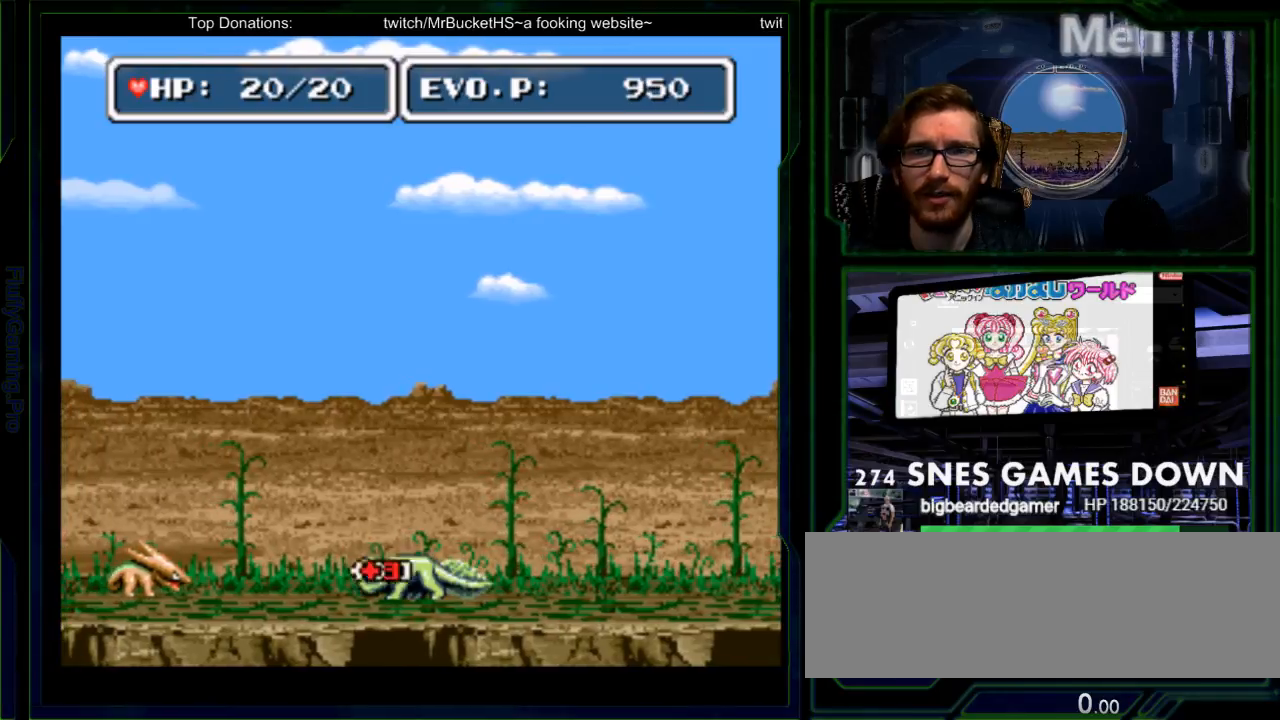
{"buttons": ["DPAD_LEFT"], "events": [[283, "DPAD_LEFT", "down"], [350, "DPAD_LEFT", "up"], [417, "DPAD_LEFT", "down"]]}
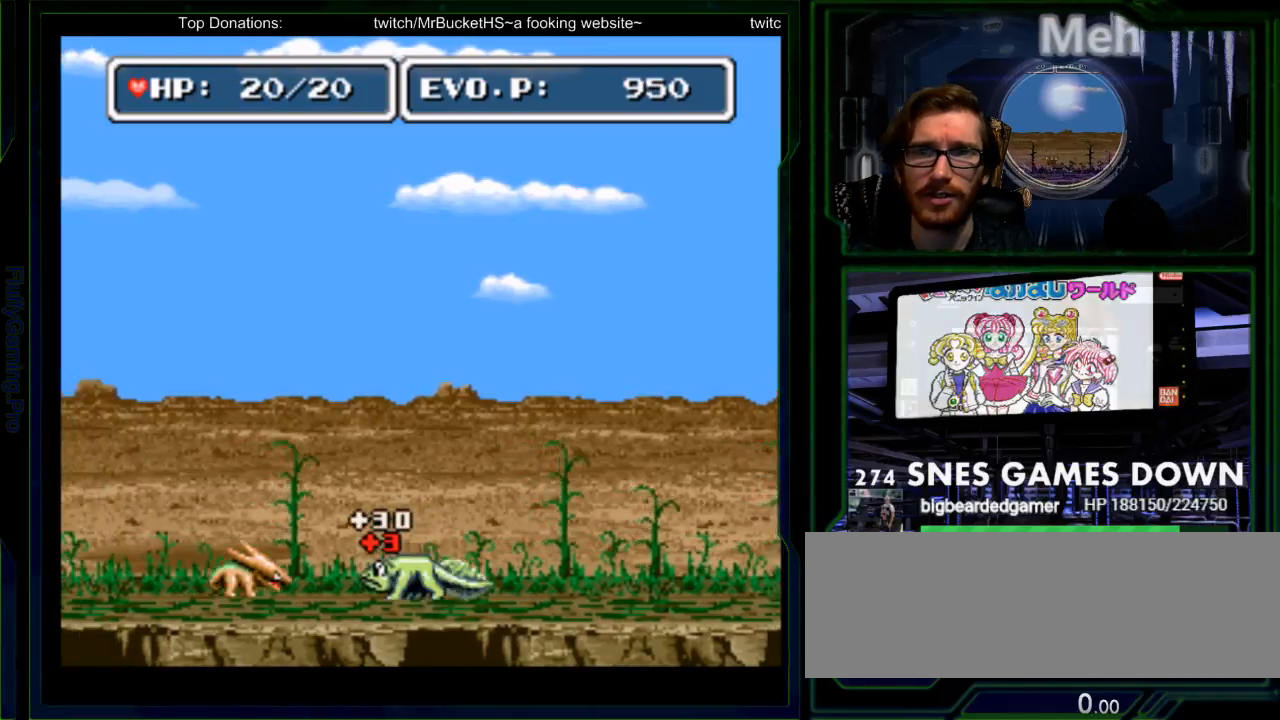
{"buttons": ["Y"], "events": [[100, "Y", "down"], [133, "DPAD_LEFT", "up"], [200, "Y", "up"], [267, "Y", "down"]]}
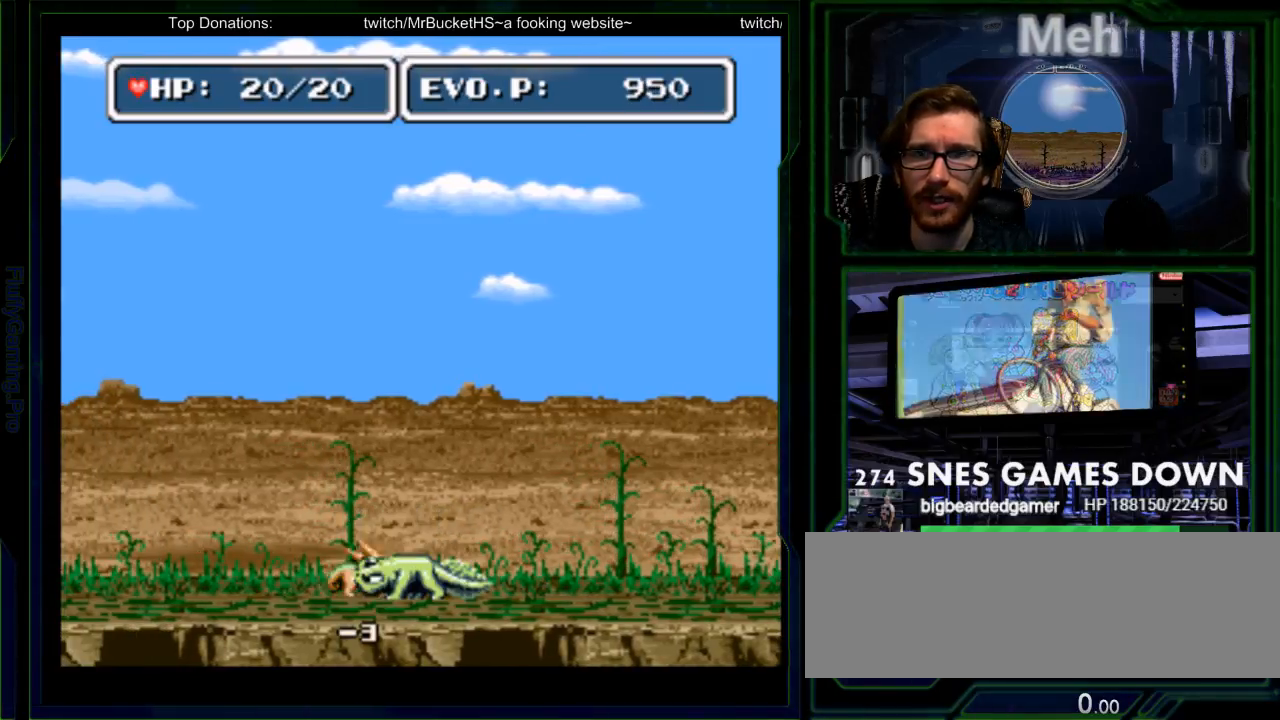
{"buttons": [], "events": [[50, "Y", "up"]]}
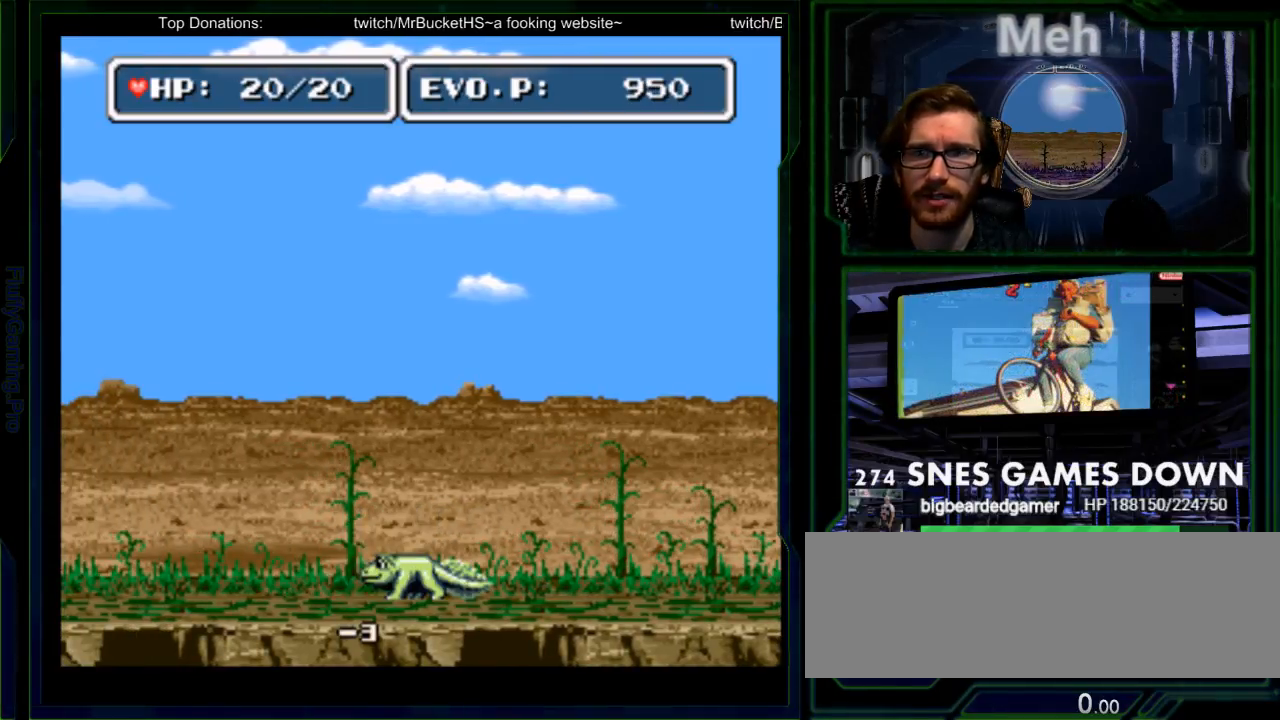
{"buttons": [], "events": [[400, "Y", "down"], [483, "Y", "up"]]}
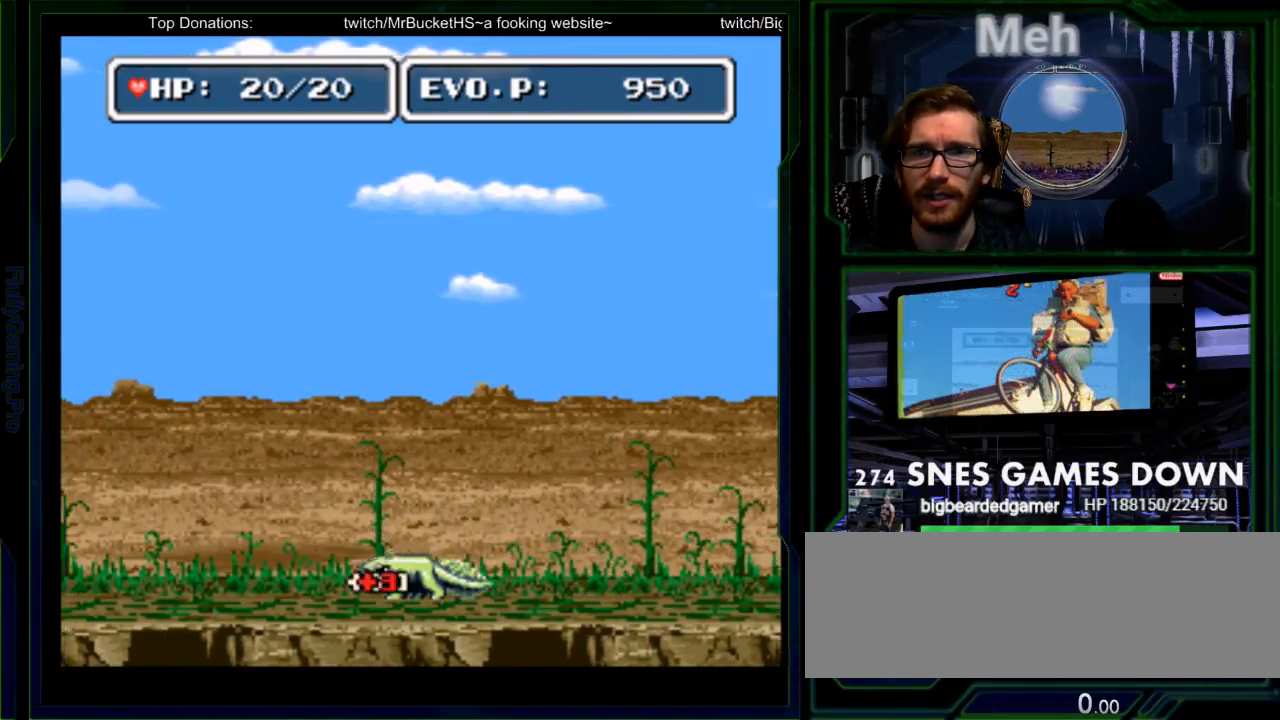
{"buttons": [], "events": [[50, "Y", "down"], [217, "Y", "up"], [433, "DPAD_RIGHT", "down"], [500, "DPAD_RIGHT", "up"]]}
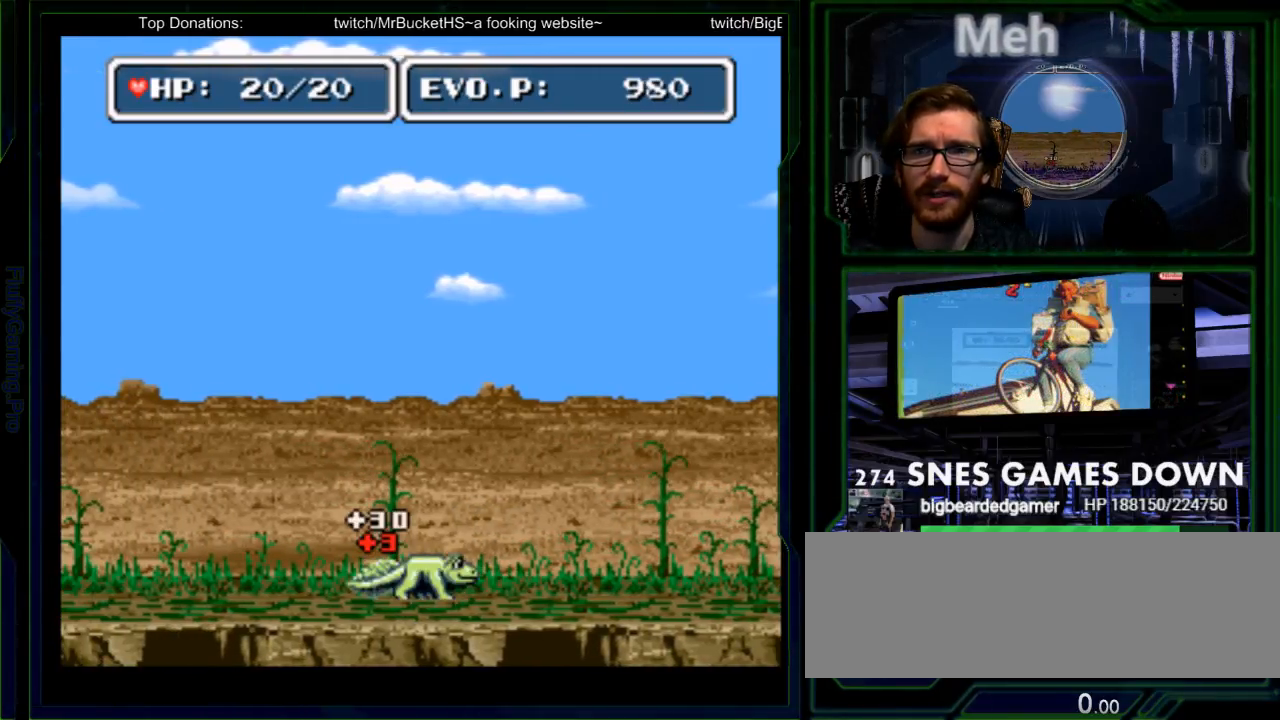
{"buttons": ["DPAD_RIGHT"], "events": [[67, "DPAD_RIGHT", "down"], [383, "B", "down"], [450, "B", "up"]]}
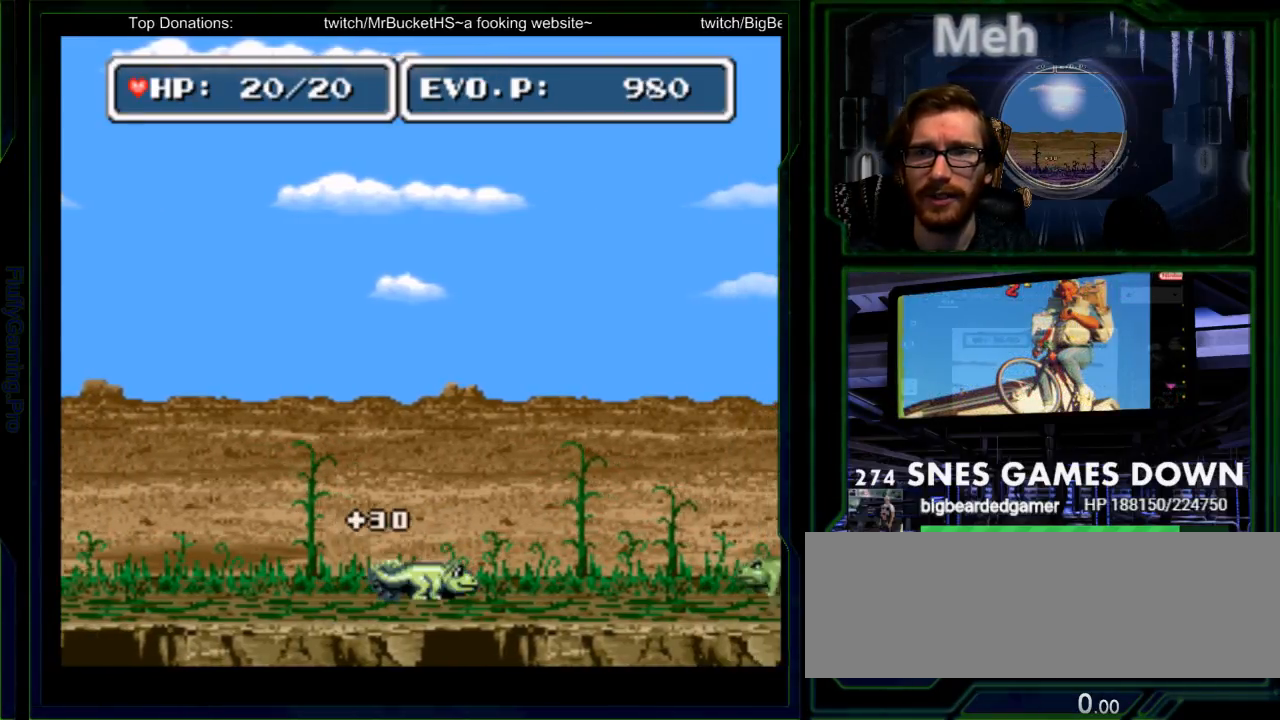
{"buttons": ["Y", "DPAD_RIGHT"], "events": [[433, "Y", "down"]]}
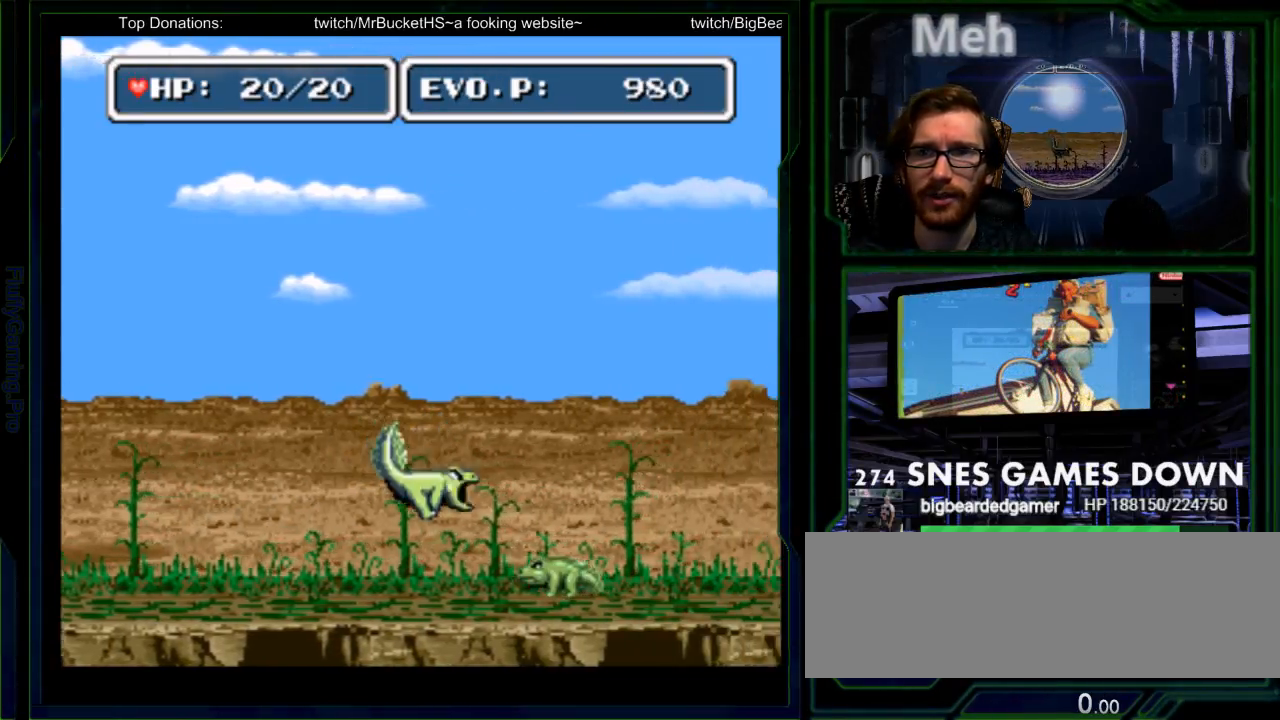
{"buttons": ["DPAD_RIGHT"], "events": [[33, "DPAD_RIGHT", "up"], [33, "Y", "up"], [100, "DPAD_LEFT", "down"], [100, "Y", "down"], [183, "Y", "up"], [217, "Y", "down"], [267, "DPAD_LEFT", "up"], [317, "Y", "up"], [350, "DPAD_DOWN", "down"], [383, "DPAD_RIGHT", "down"], [417, "DPAD_DOWN", "up"]]}
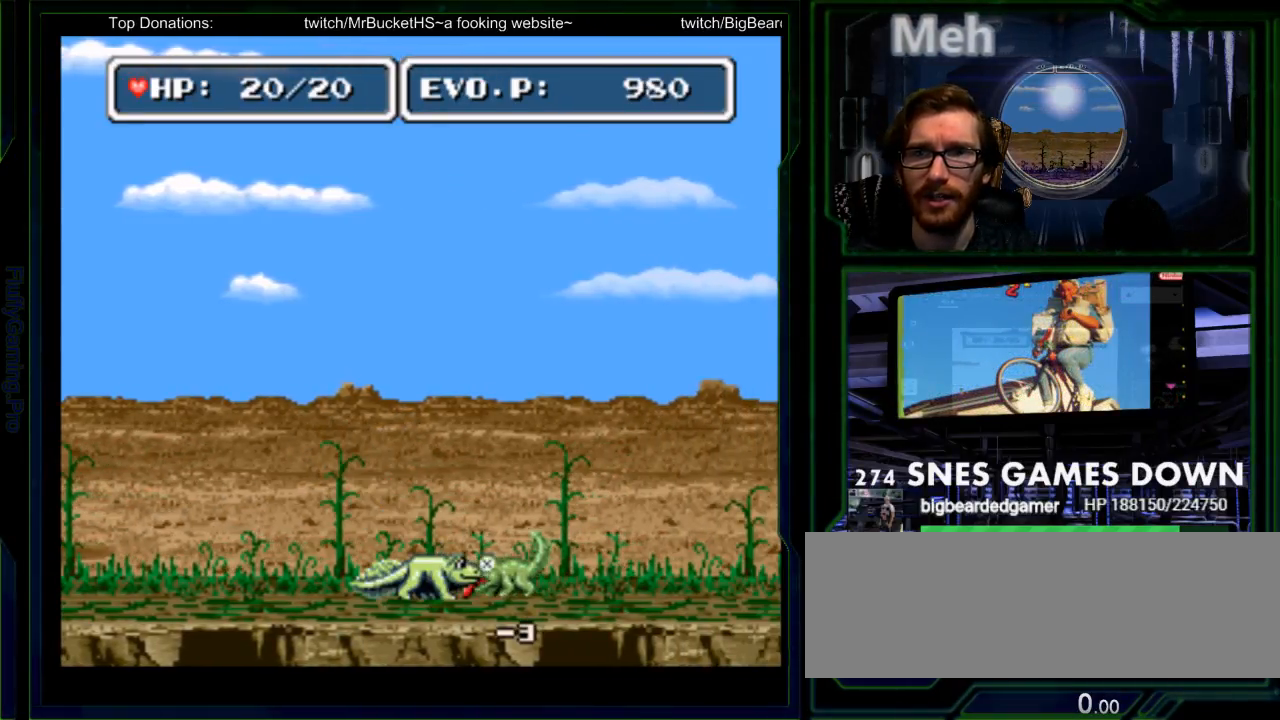
{"buttons": [], "events": [[83, "DPAD_RIGHT", "up"], [267, "DPAD_LEFT", "down"], [433, "DPAD_LEFT", "up"]]}
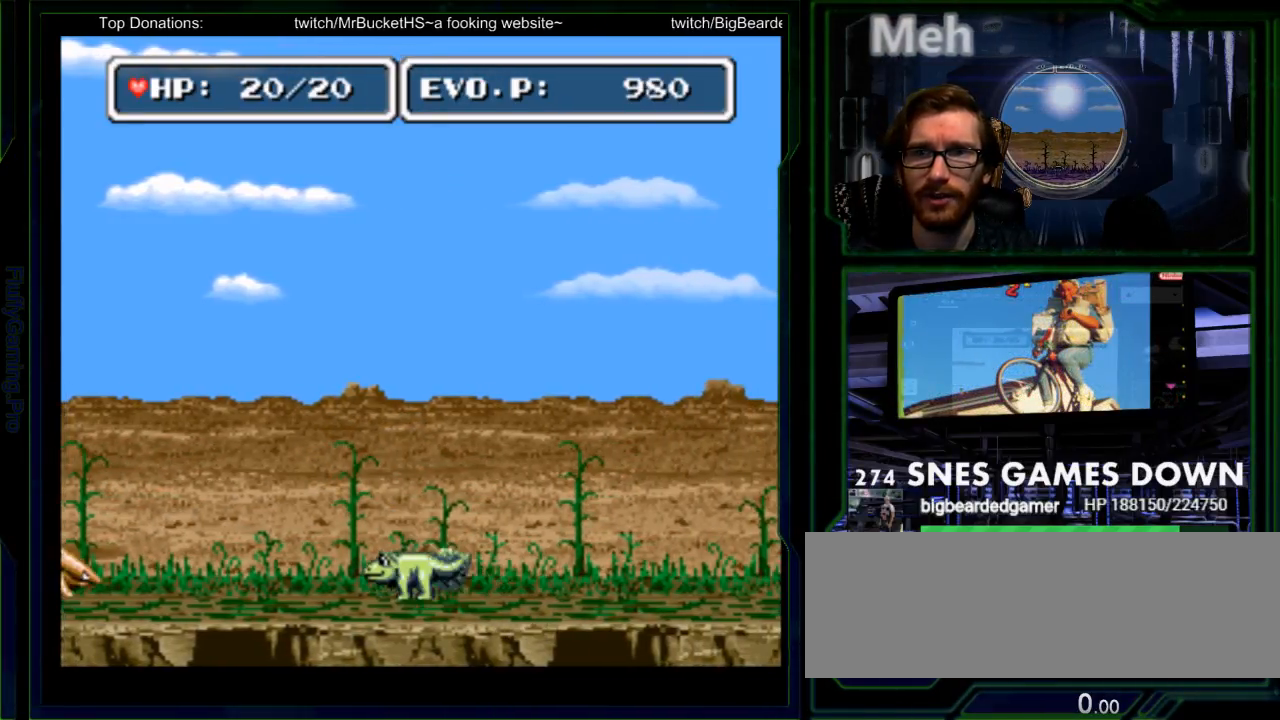
{"buttons": ["Y"], "events": [[17, "DPAD_RIGHT", "down"], [83, "DPAD_RIGHT", "up"], [500, "Y", "down"]]}
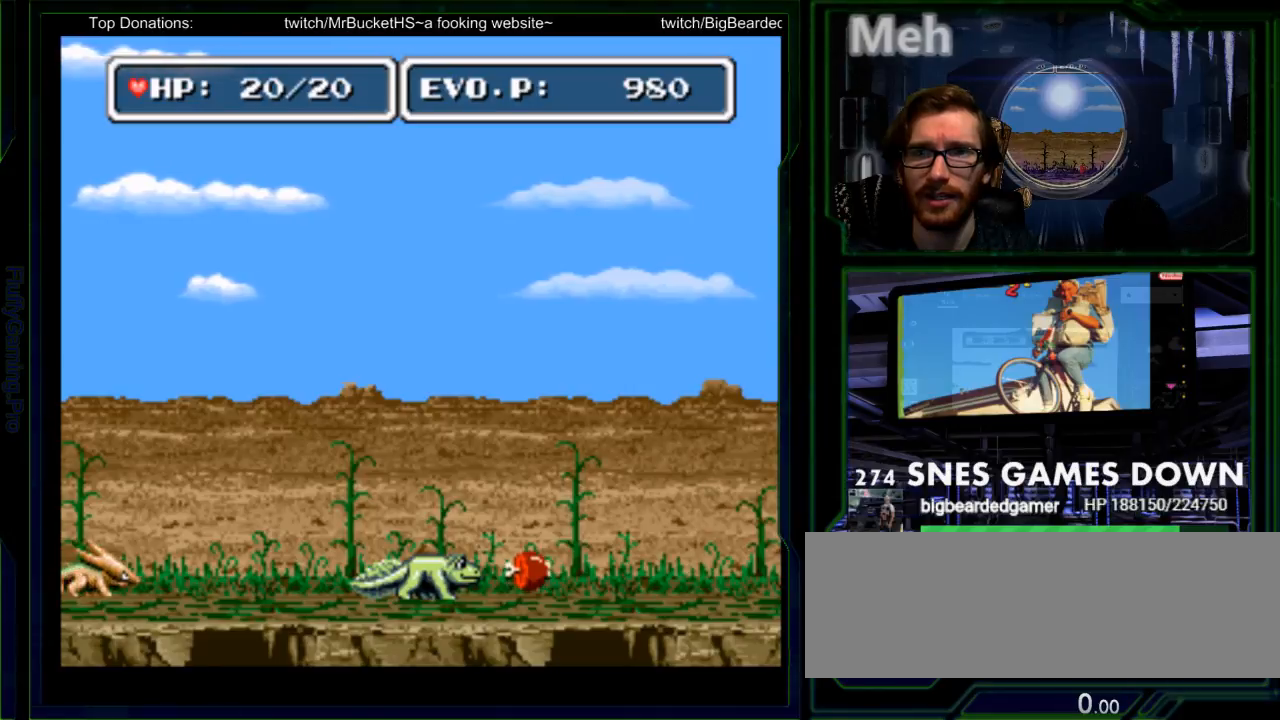
{"buttons": [], "events": [[83, "Y", "up"], [150, "Y", "down"], [300, "Y", "up"]]}
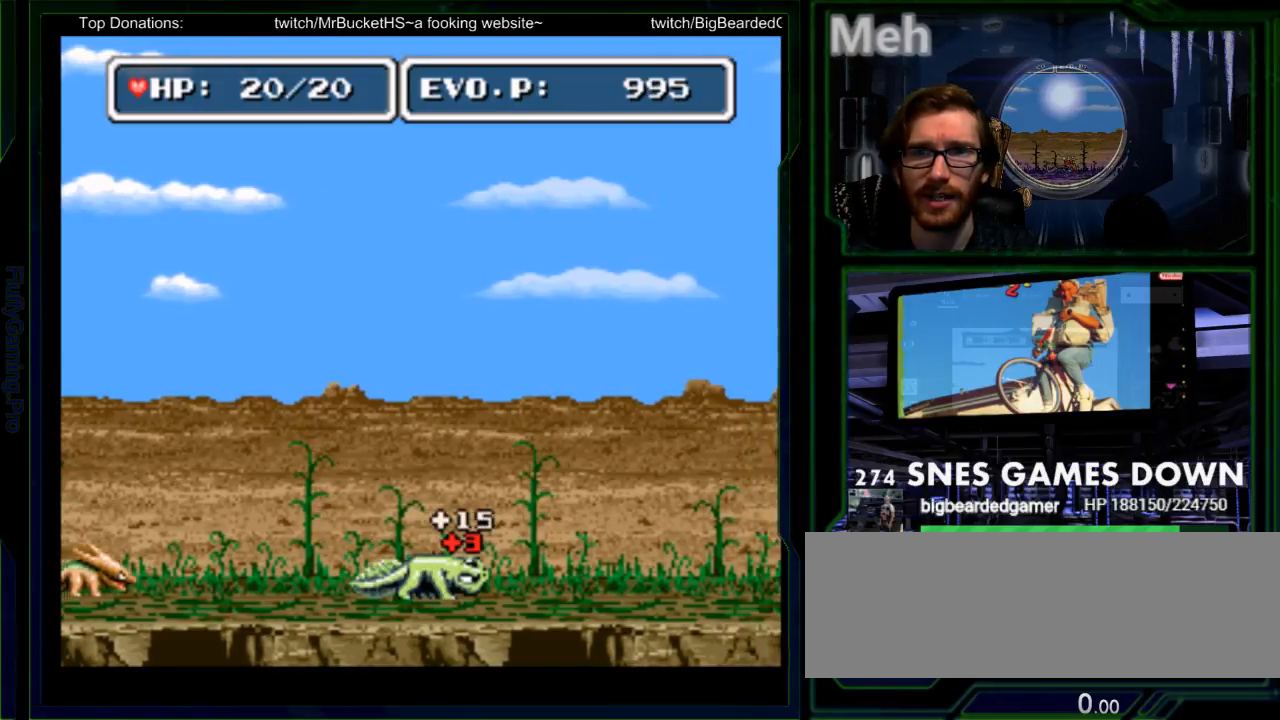
{"buttons": ["DPAD_LEFT"], "events": [[17, "A", "down"], [33, "DPAD_LEFT", "down"], [83, "A", "up"], [100, "DPAD_LEFT", "up"], [167, "DPAD_LEFT", "down"]]}
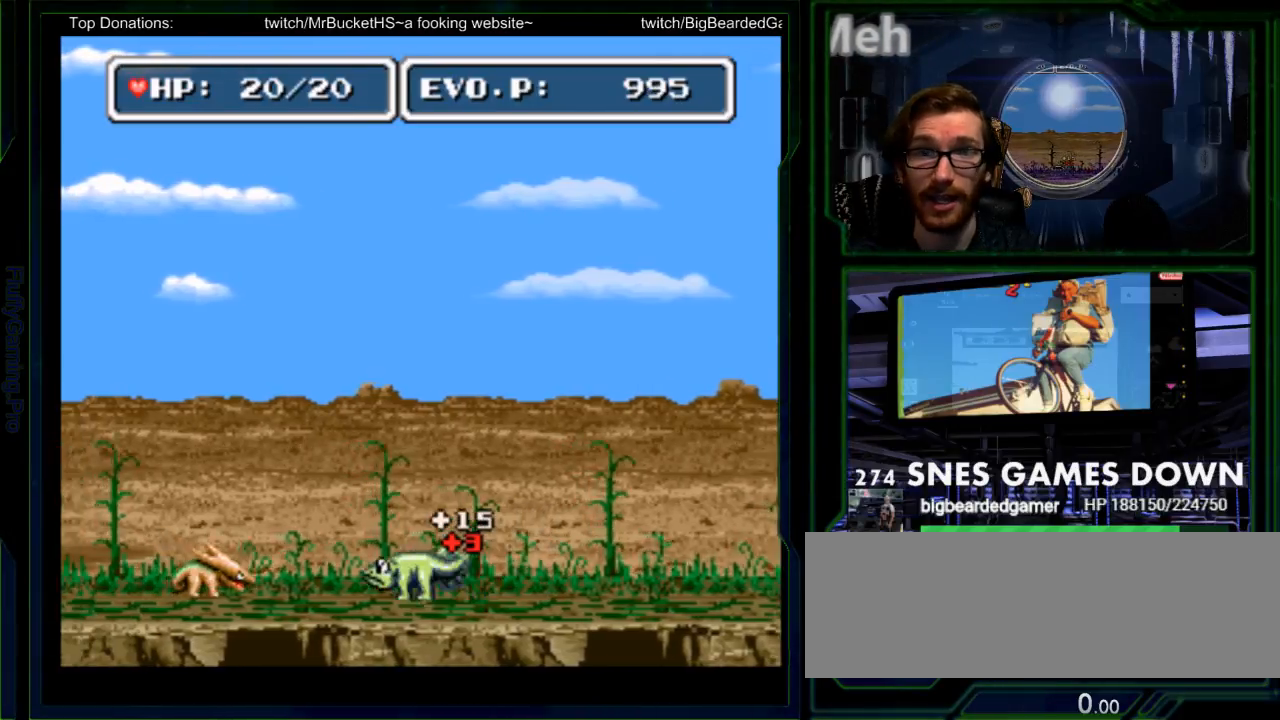
{"buttons": ["Y"], "events": [[217, "Y", "down"], [300, "Y", "up"], [317, "DPAD_LEFT", "up"], [317, "Y", "down"]]}
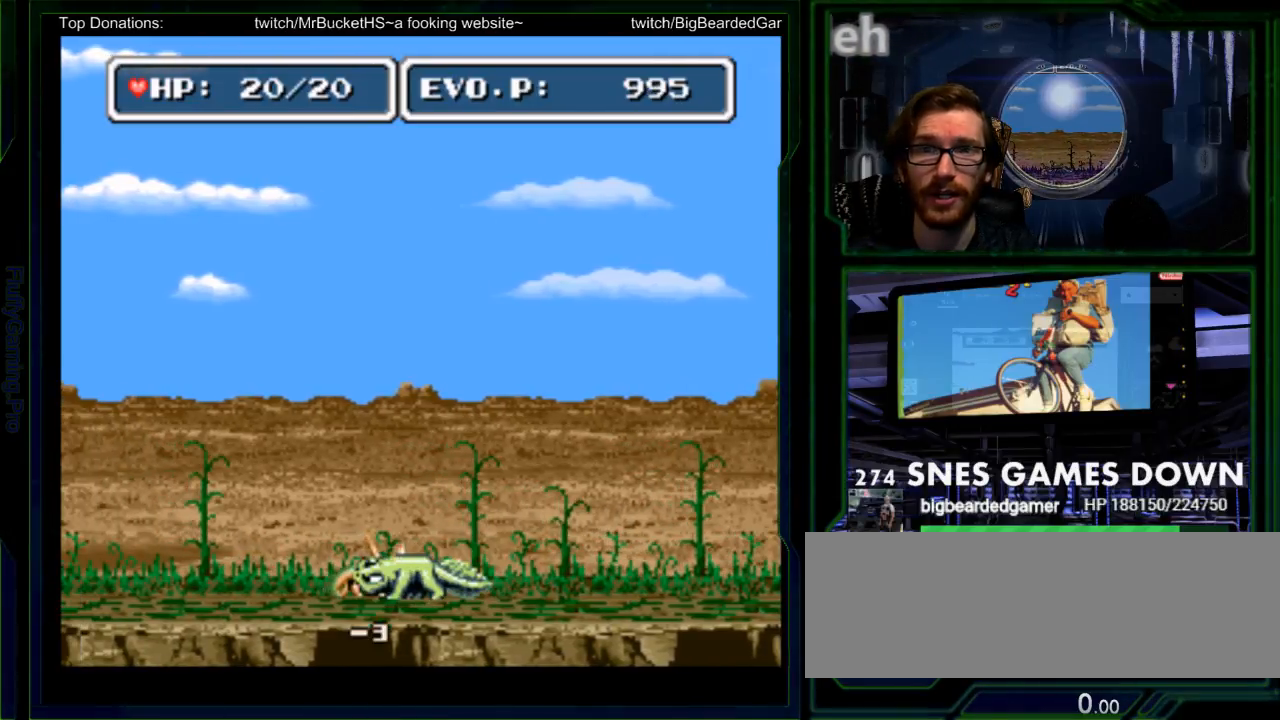
{"buttons": ["DPAD_RIGHT"], "events": [[167, "Y", "up"], [367, "DPAD_RIGHT", "down"]]}
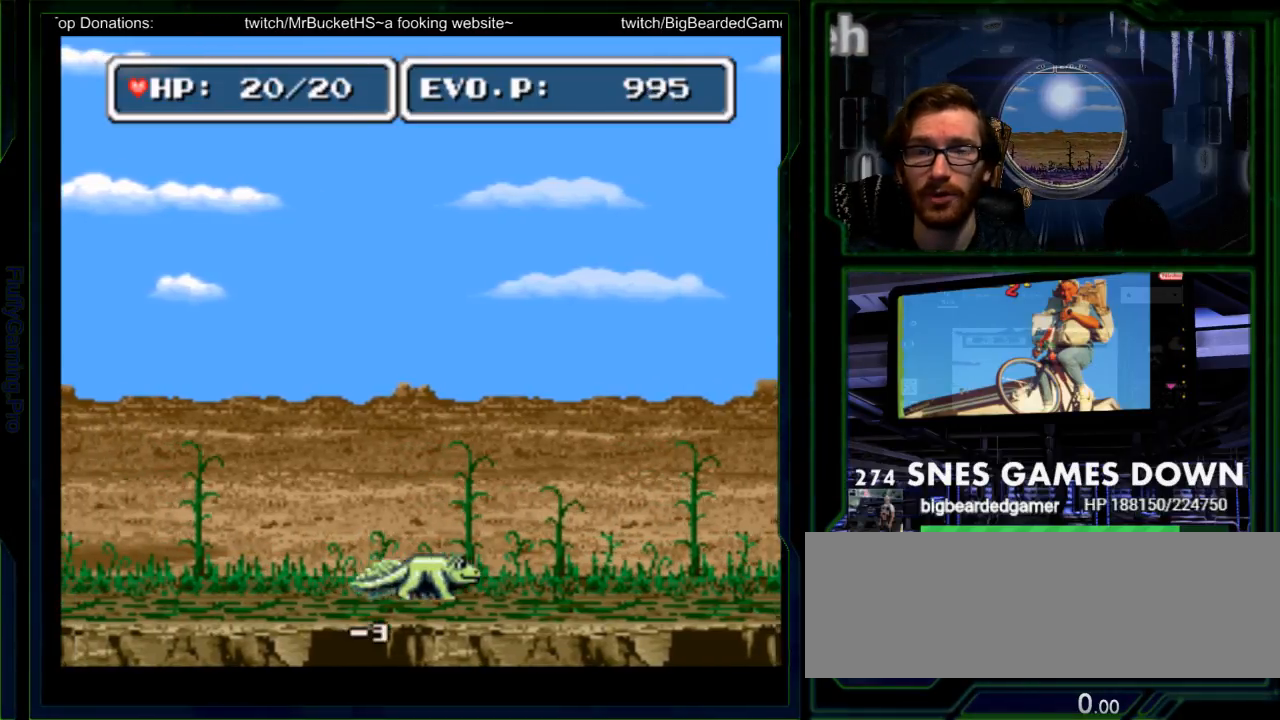
{"buttons": [], "events": [[217, "DPAD_RIGHT", "up"], [333, "DPAD_LEFT", "down"], [467, "DPAD_LEFT", "up"]]}
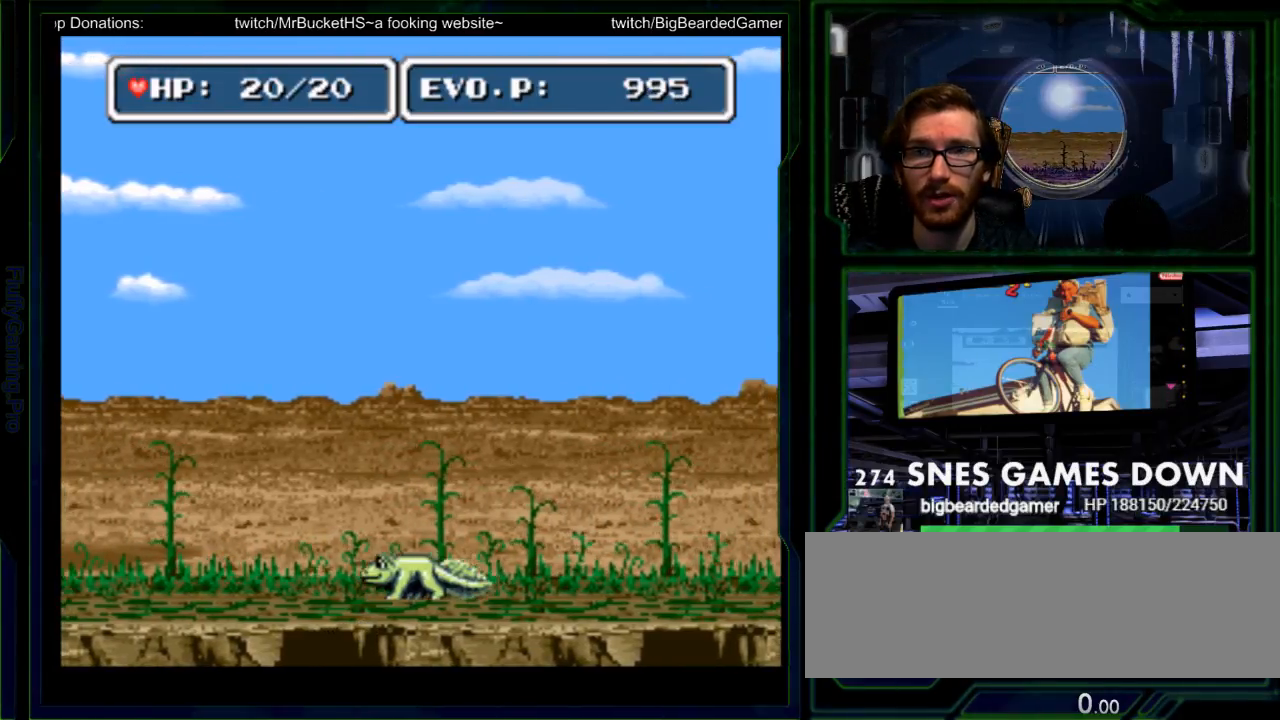
{"buttons": ["DPAD_LEFT"], "events": [[33, "Y", "down"], [133, "Y", "up"], [167, "Y", "down"], [350, "Y", "up"], [383, "DPAD_LEFT", "down"]]}
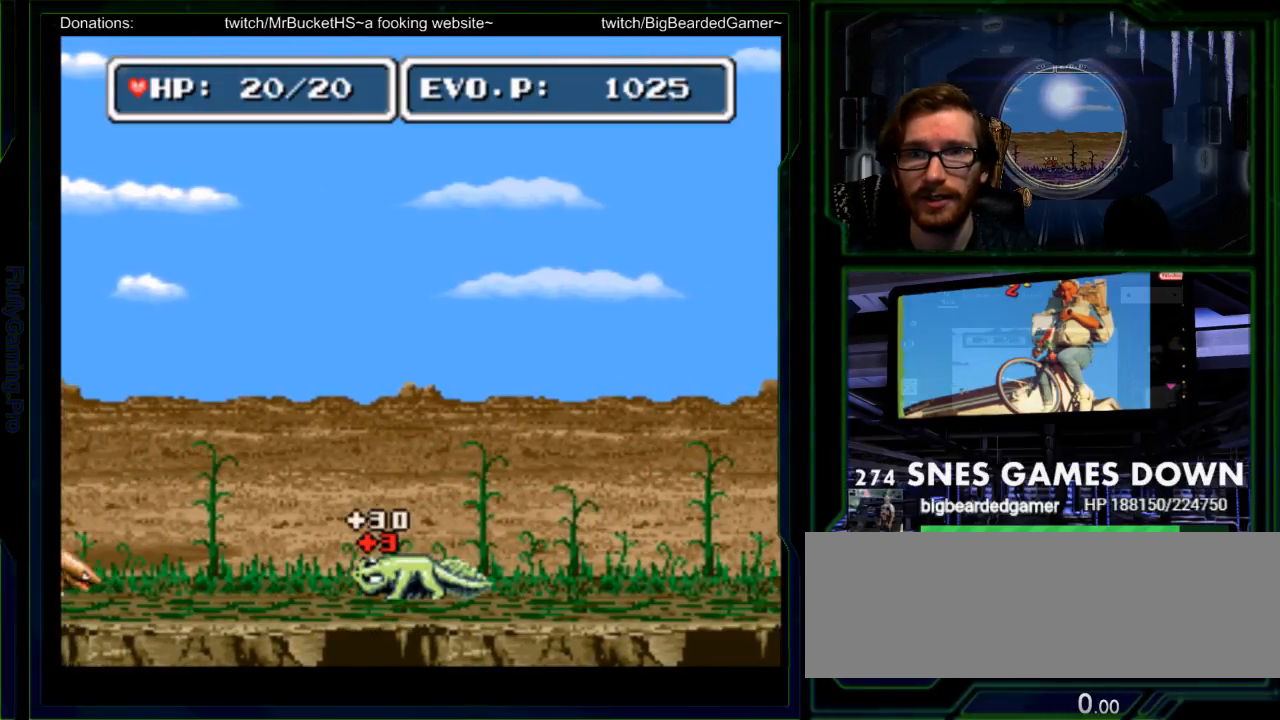
{"buttons": ["DPAD_LEFT"], "events": [[50, "DPAD_DOWN", "down"], [50, "DPAD_LEFT", "up"], [167, "DPAD_RIGHT", "down"], [183, "DPAD_DOWN", "up"], [200, "DPAD_LEFT", "down"], [350, "DPAD_RIGHT", "up"]]}
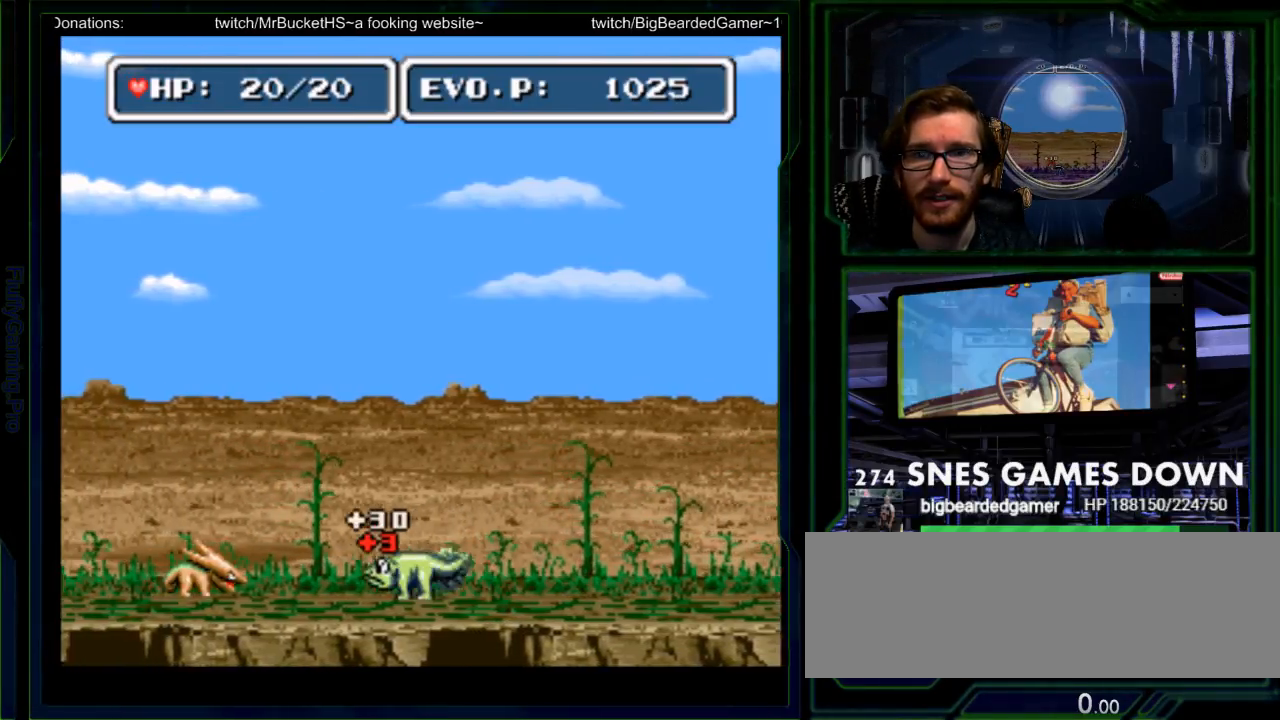
{"buttons": ["Y"], "events": [[217, "Y", "down"], [350, "Y", "up"], [417, "Y", "down"], [483, "DPAD_LEFT", "up"]]}
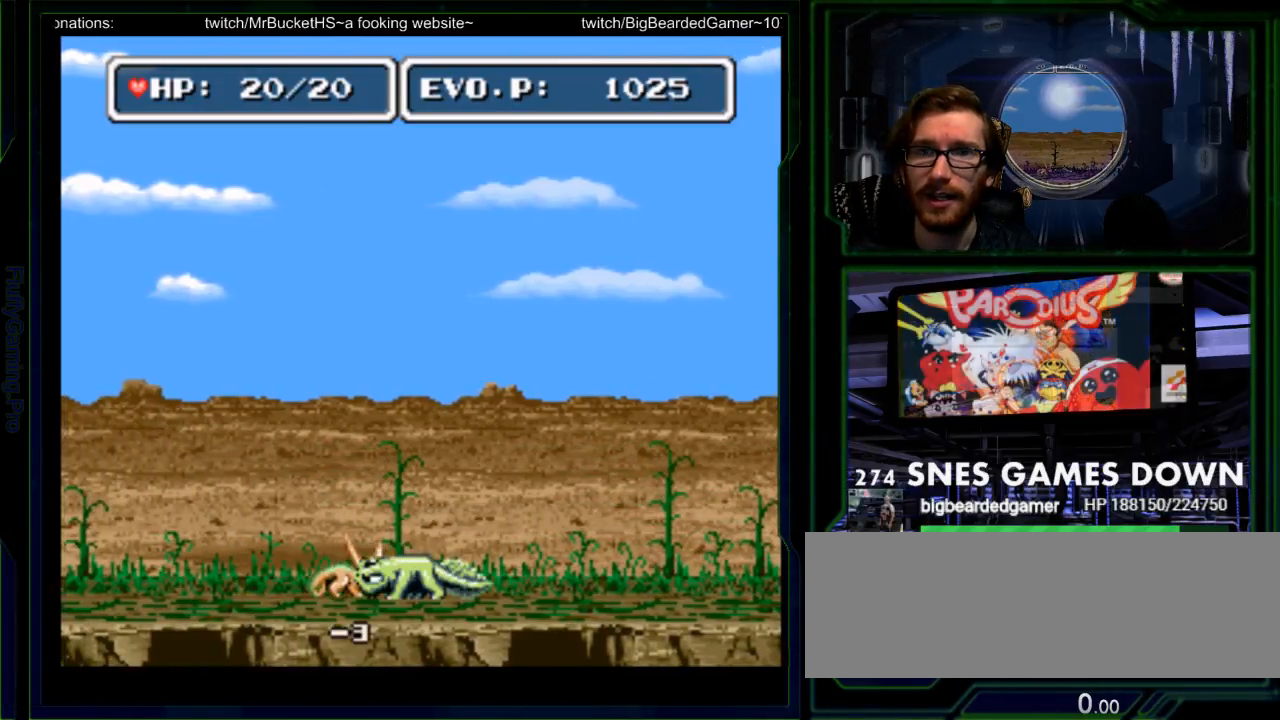
{"buttons": []}
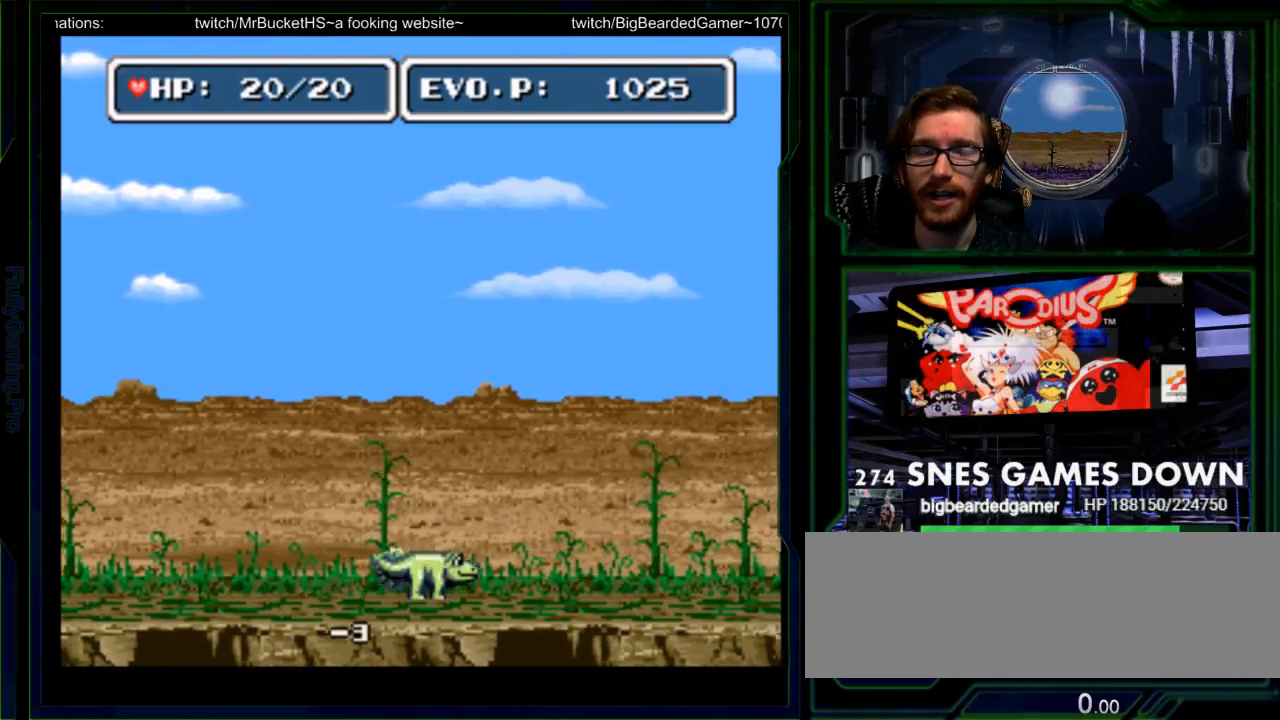
{"buttons": ["Y"]}
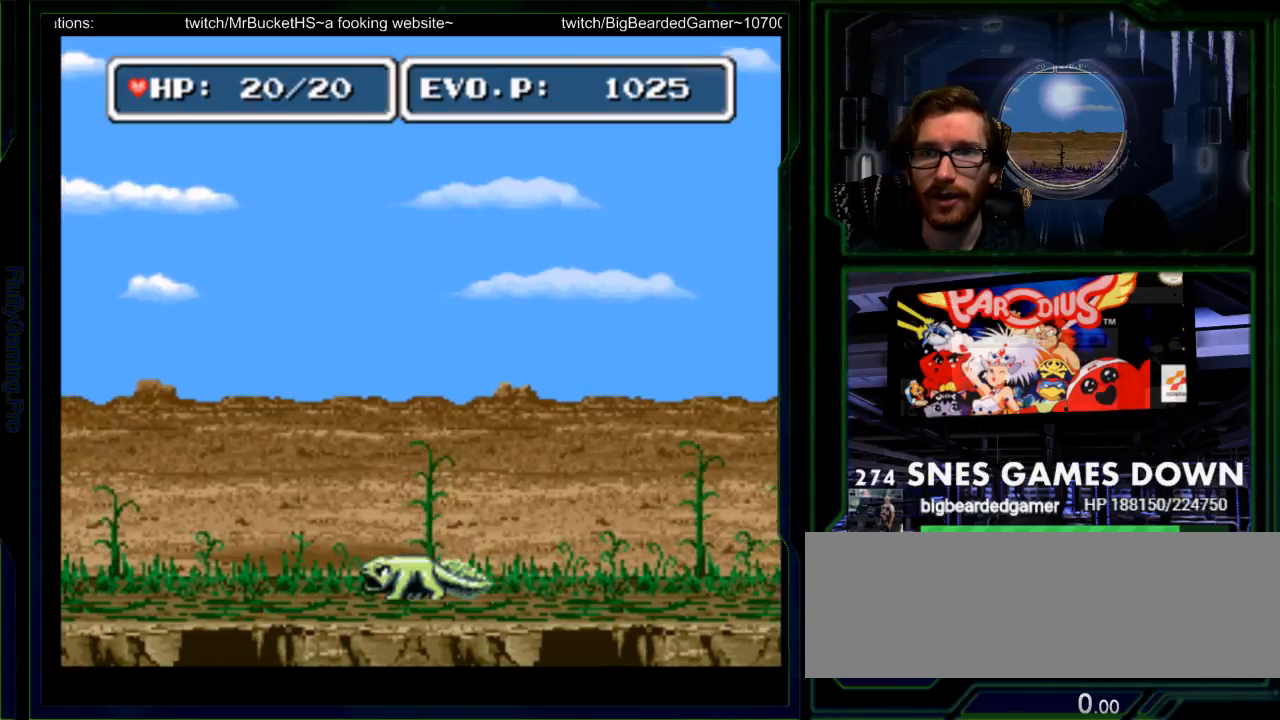
{"buttons": [], "events": [[133, "Y", "up"], [383, "Y", "down"], [467, "Y", "up"]]}
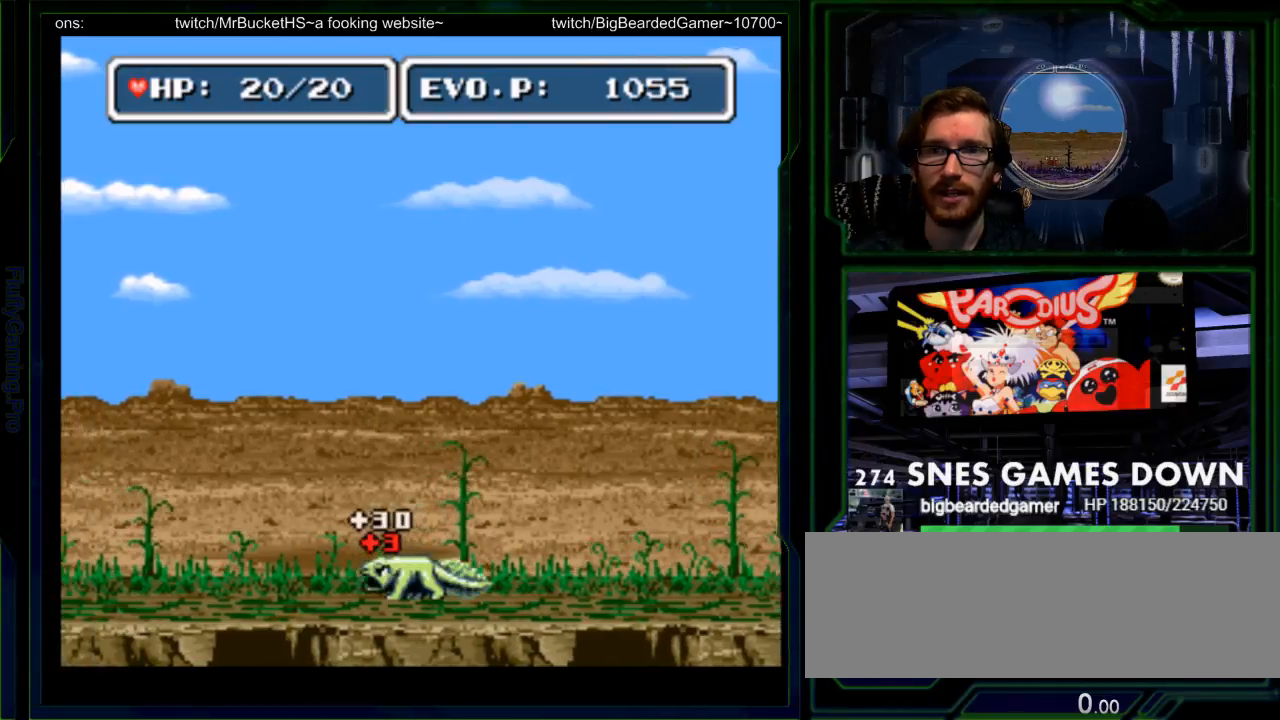
{"buttons": ["DPAD_LEFT"], "events": [[450, "DPAD_LEFT", "down"]]}
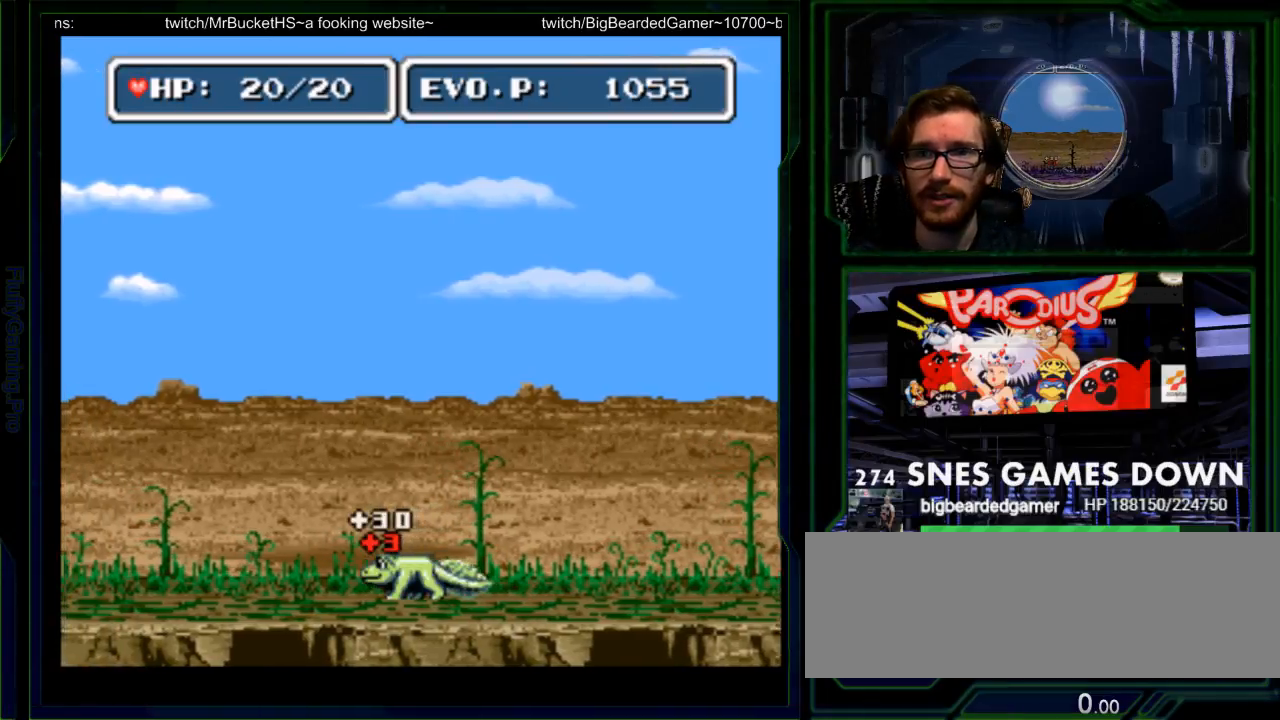
{"buttons": ["DPAD_LEFT"], "events": [[17, "DPAD_LEFT", "up"], [67, "DPAD_LEFT", "down"]]}
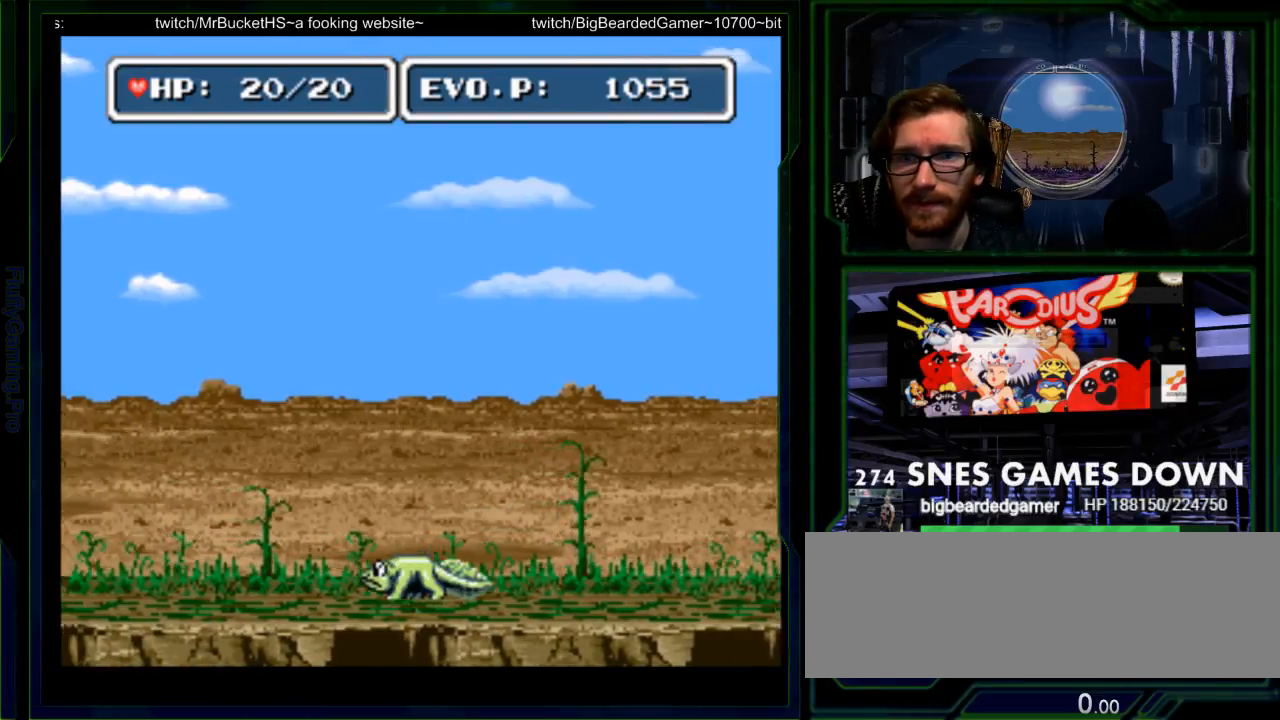
{"buttons": [], "events": [[333, "DPAD_LEFT", "up"], [400, "DPAD_LEFT", "down"], [483, "DPAD_LEFT", "up"]]}